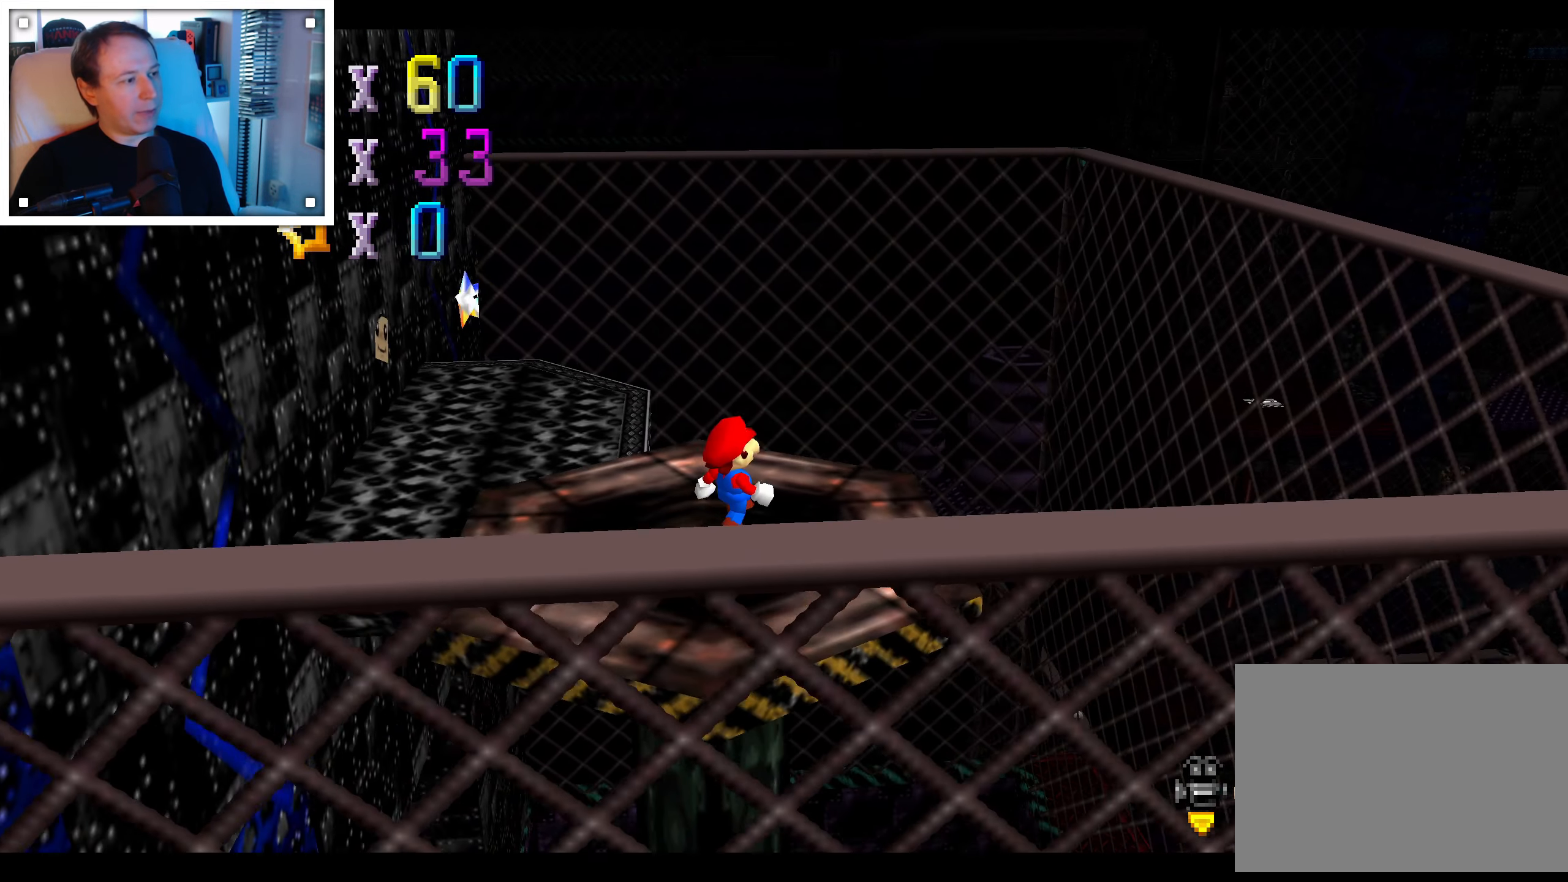
Gameplay with a controller (Nintendo layout); each line is a JSON object with the inputs held at the frame after it. "events" lists button and stick changes between this image and that frame as [ms after this image, input, new state], when the widget could be followed in between. Not read: C DPAD_DOWN DPAD_LEFT DPAD_RIGHT DPAD_UP L1 L3 R3 START X Y Z.
{"buttons": [], "left_stick": "center", "right_stick": "center", "events": [[317, "right_stick", "right"], [450, "right_stick", "center"]]}
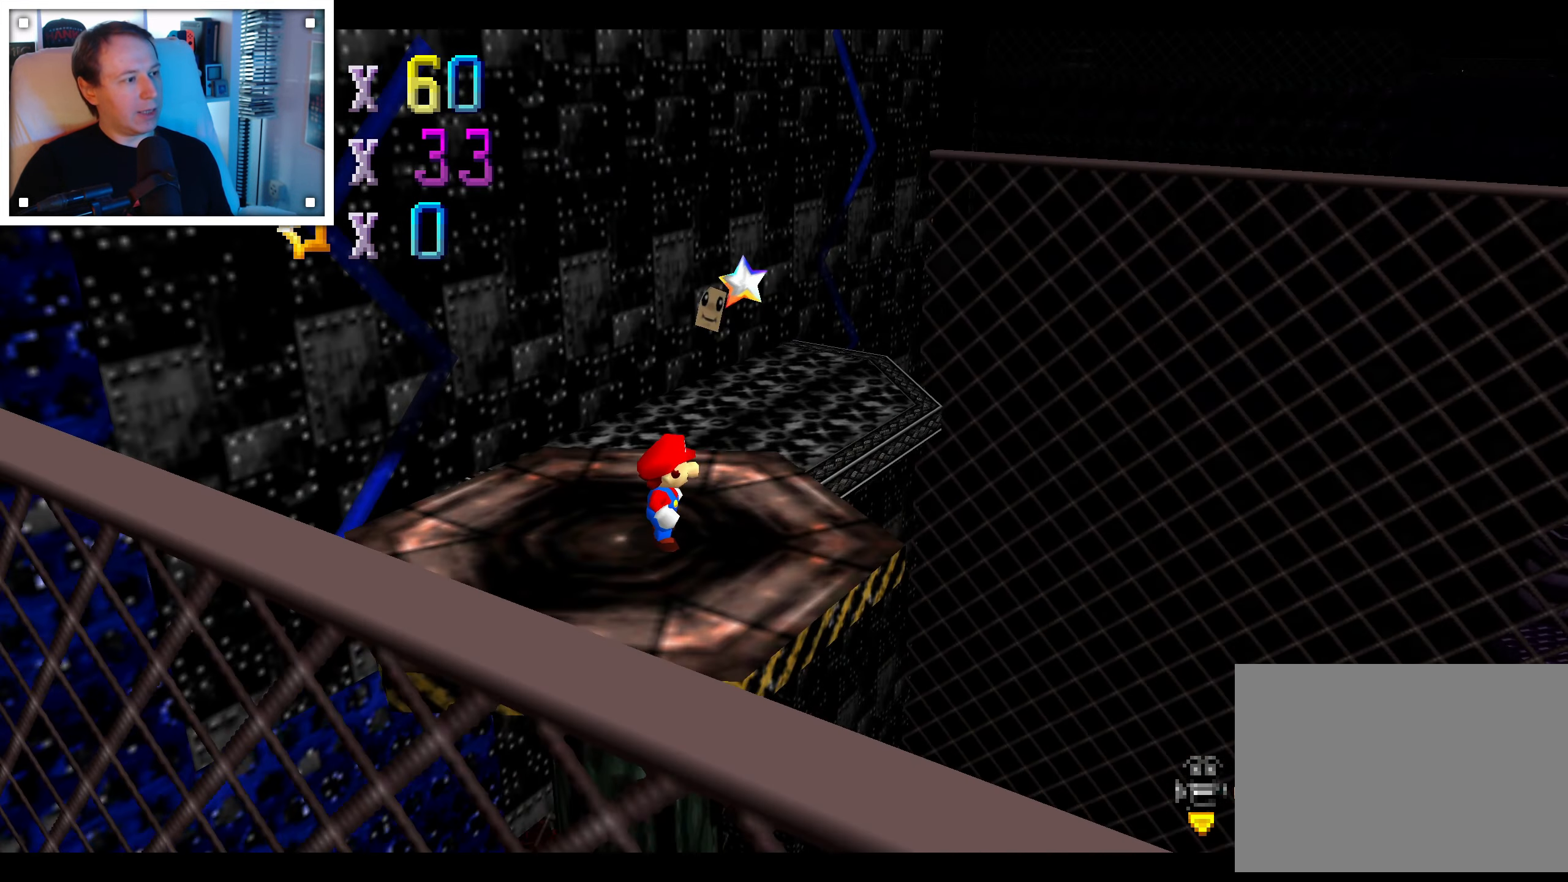
{"buttons": [], "left_stick": "up", "right_stick": "center", "events": [[334, "left_stick", "up"]]}
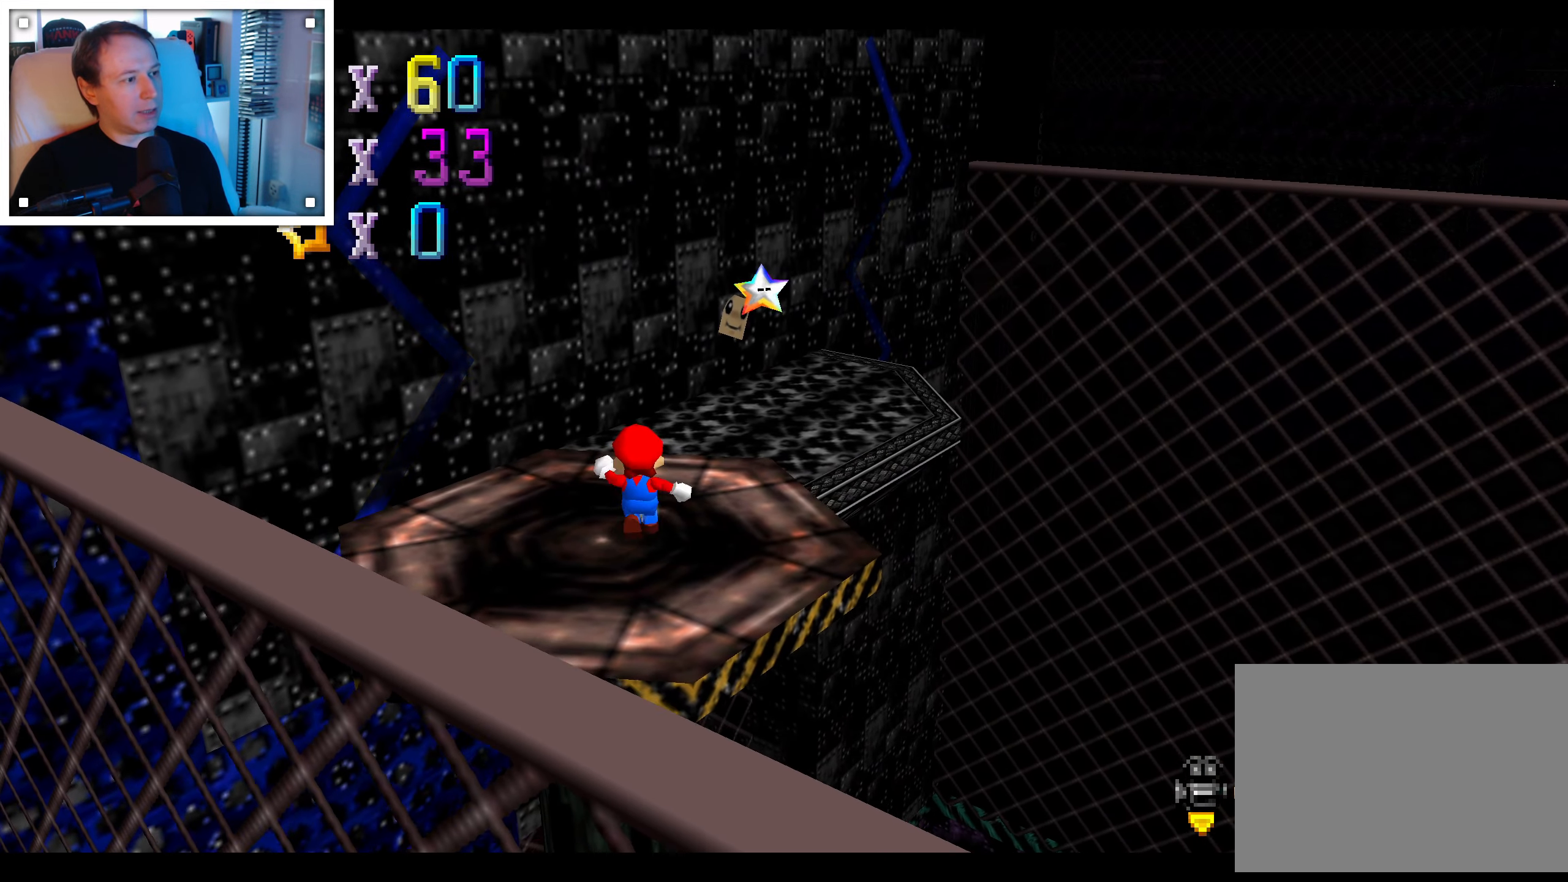
{"buttons": ["A"], "left_stick": "up-right", "right_stick": "center", "events": [[350, "left_stick", "up-right"], [434, "A", "down"]]}
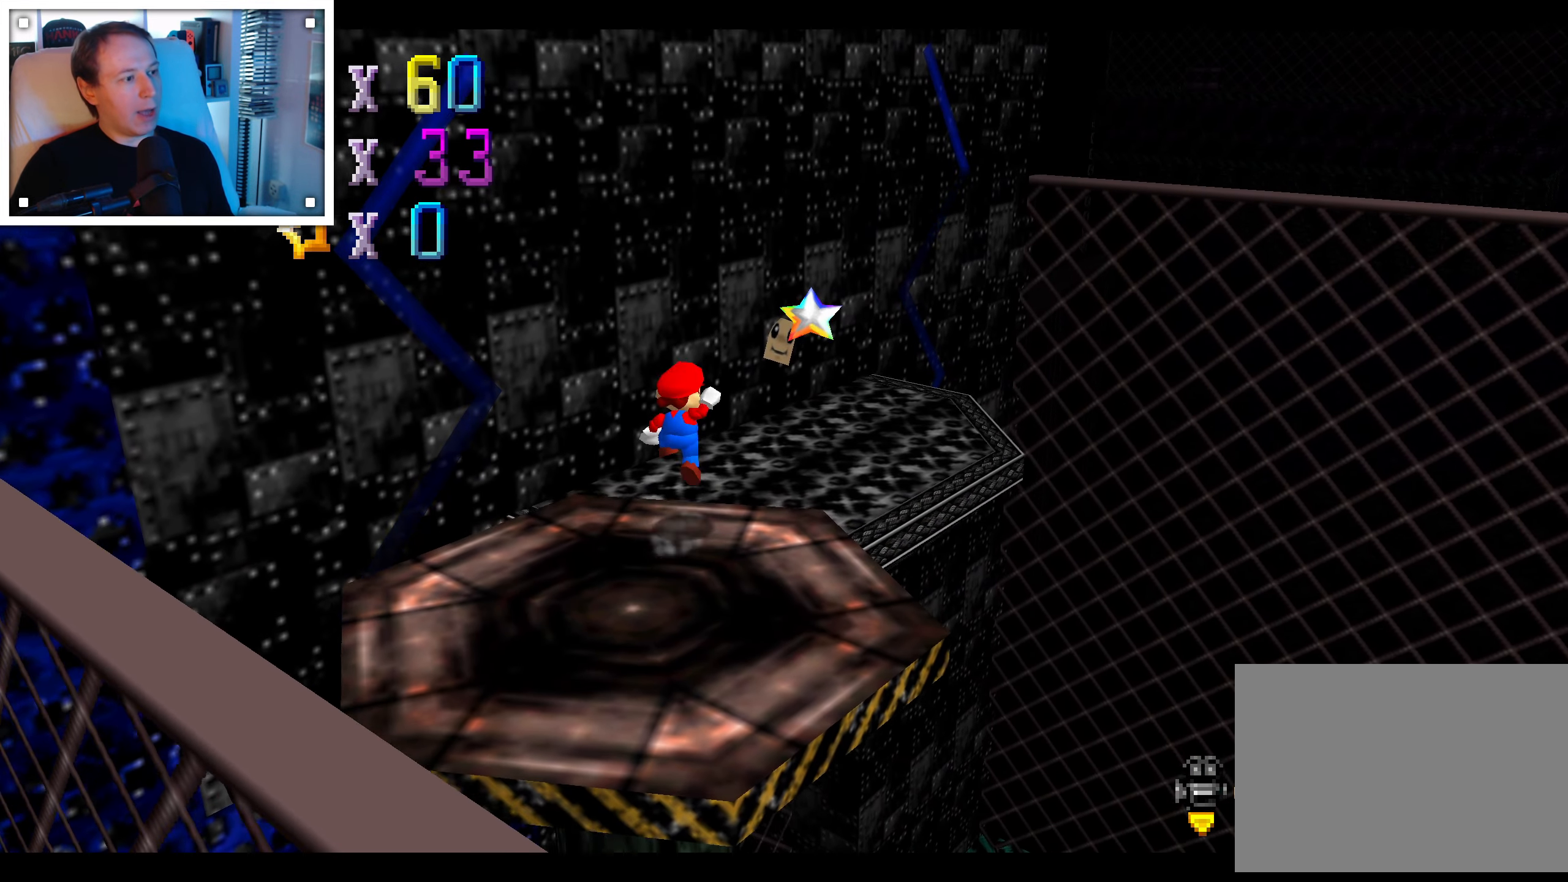
{"buttons": ["A"], "left_stick": "up-right", "right_stick": "center", "events": []}
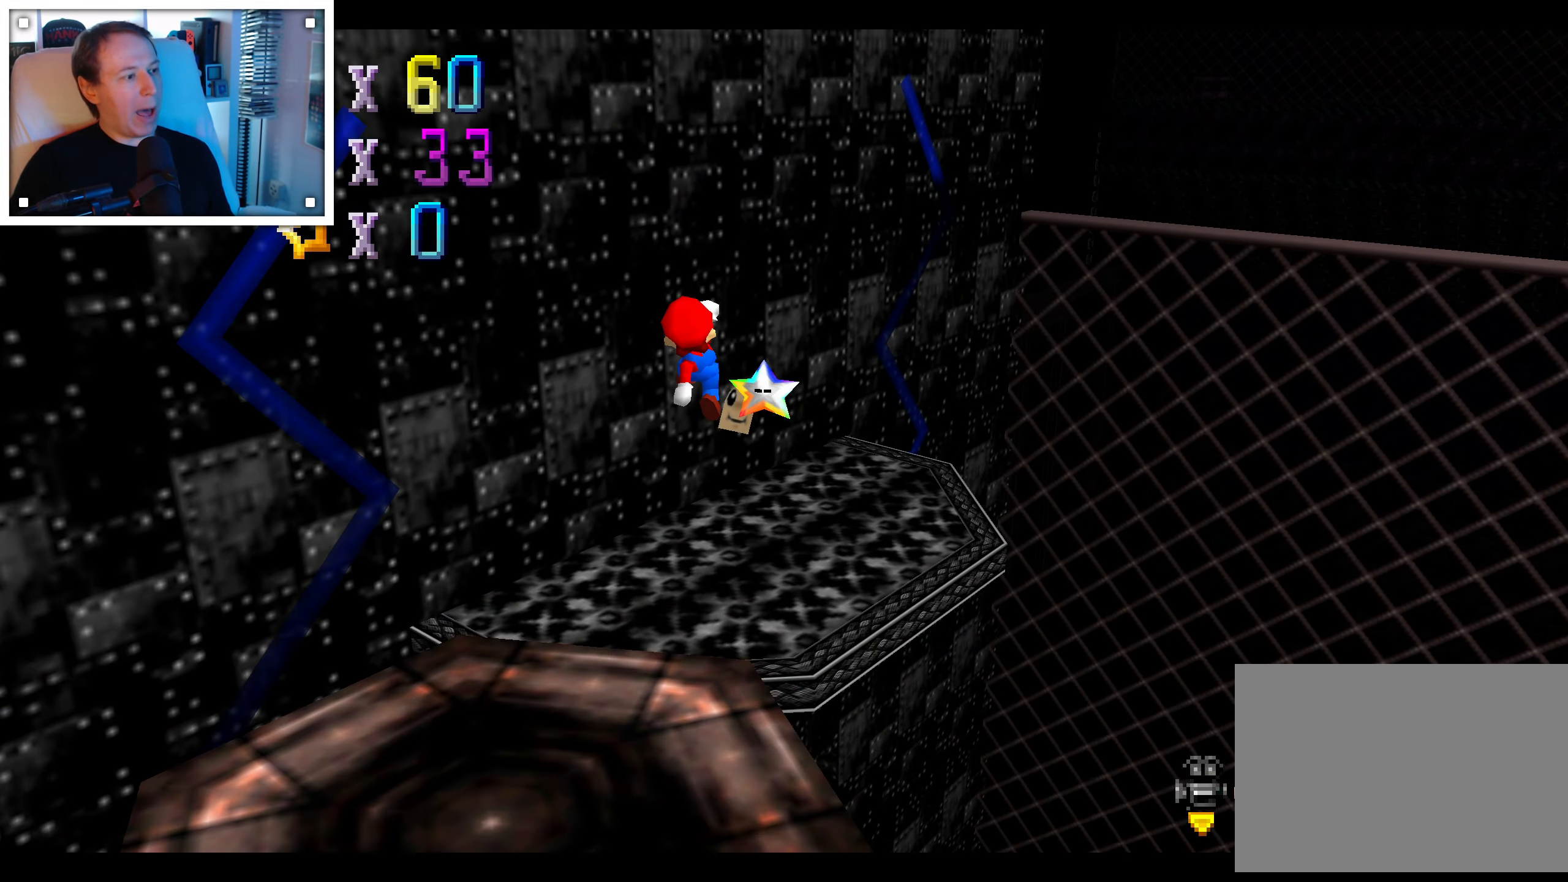
{"buttons": ["A"], "left_stick": "up-right", "right_stick": "center", "events": [[117, "A", "up"], [150, "left_stick", "down-left"], [316, "left_stick", "up-right"], [416, "A", "down"]]}
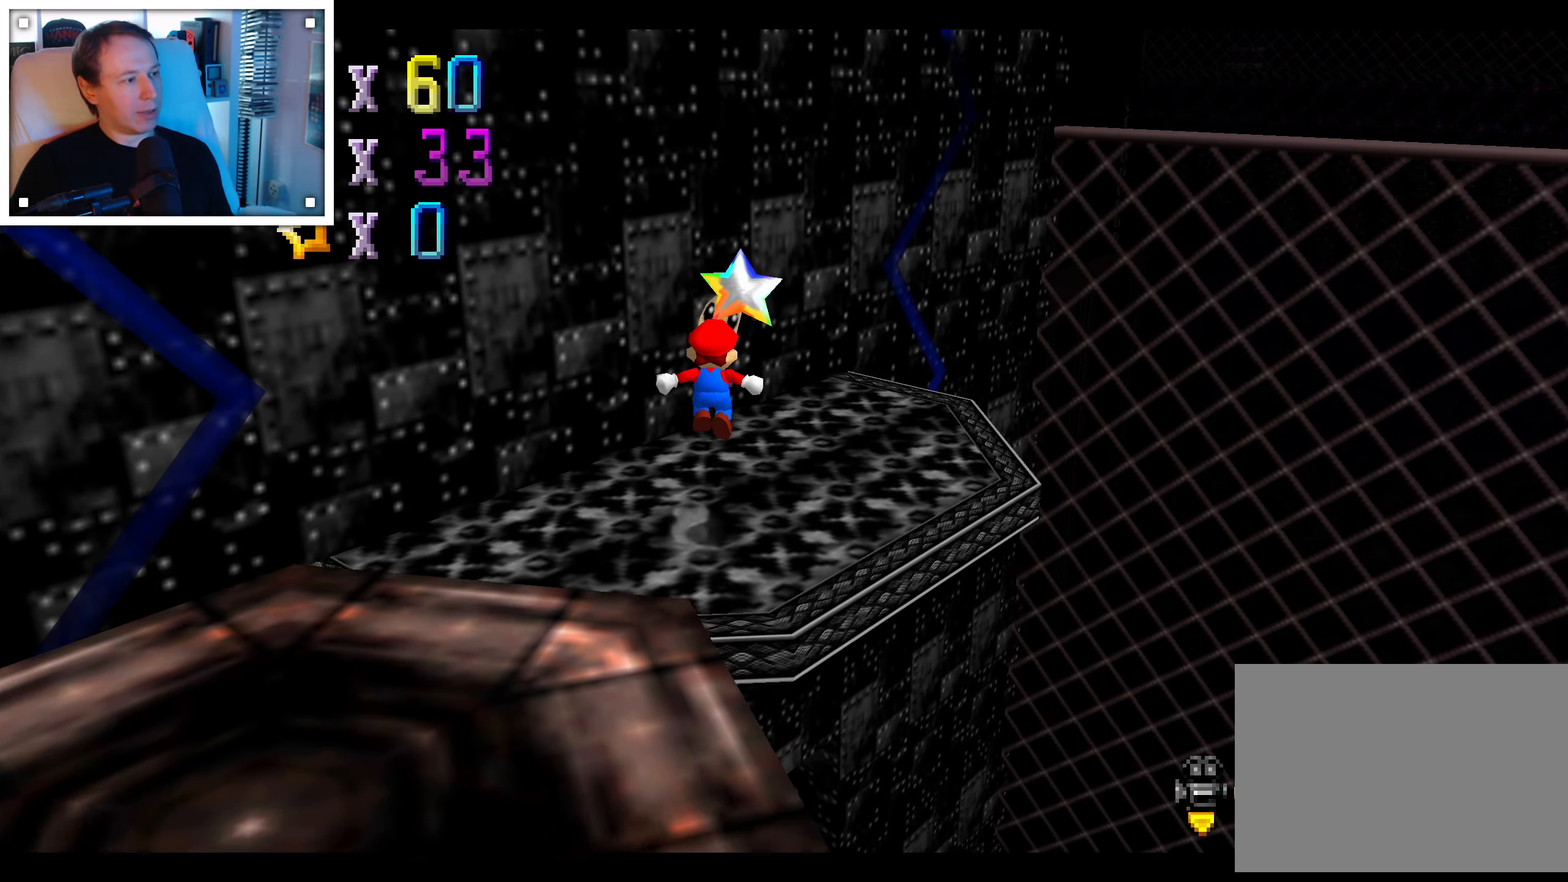
{"buttons": [], "left_stick": "center", "right_stick": "center"}
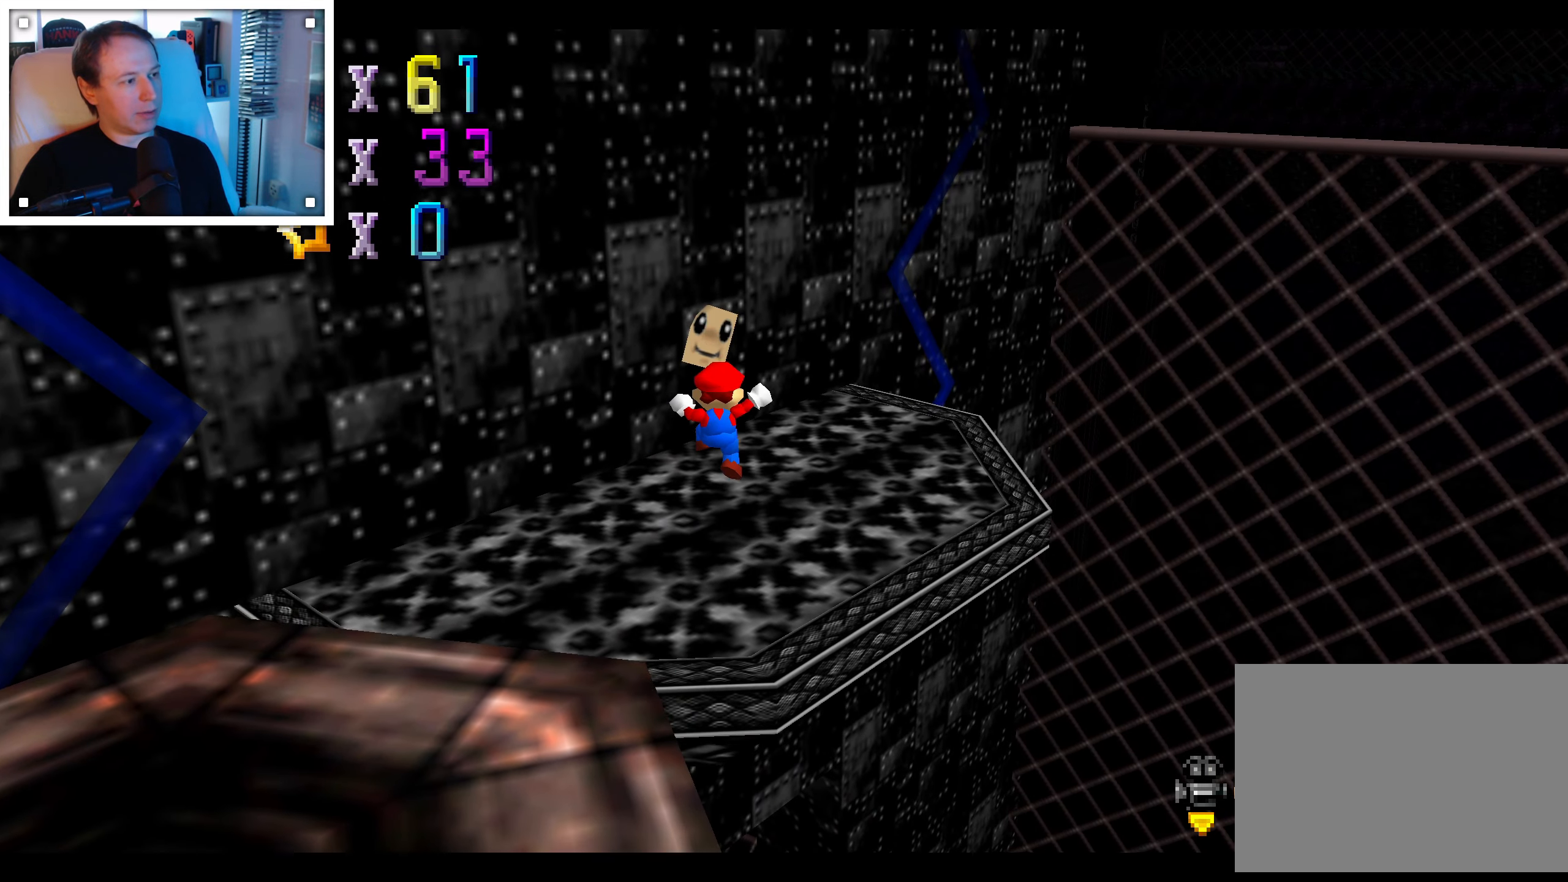
{"buttons": [], "left_stick": "center", "right_stick": "center", "events": []}
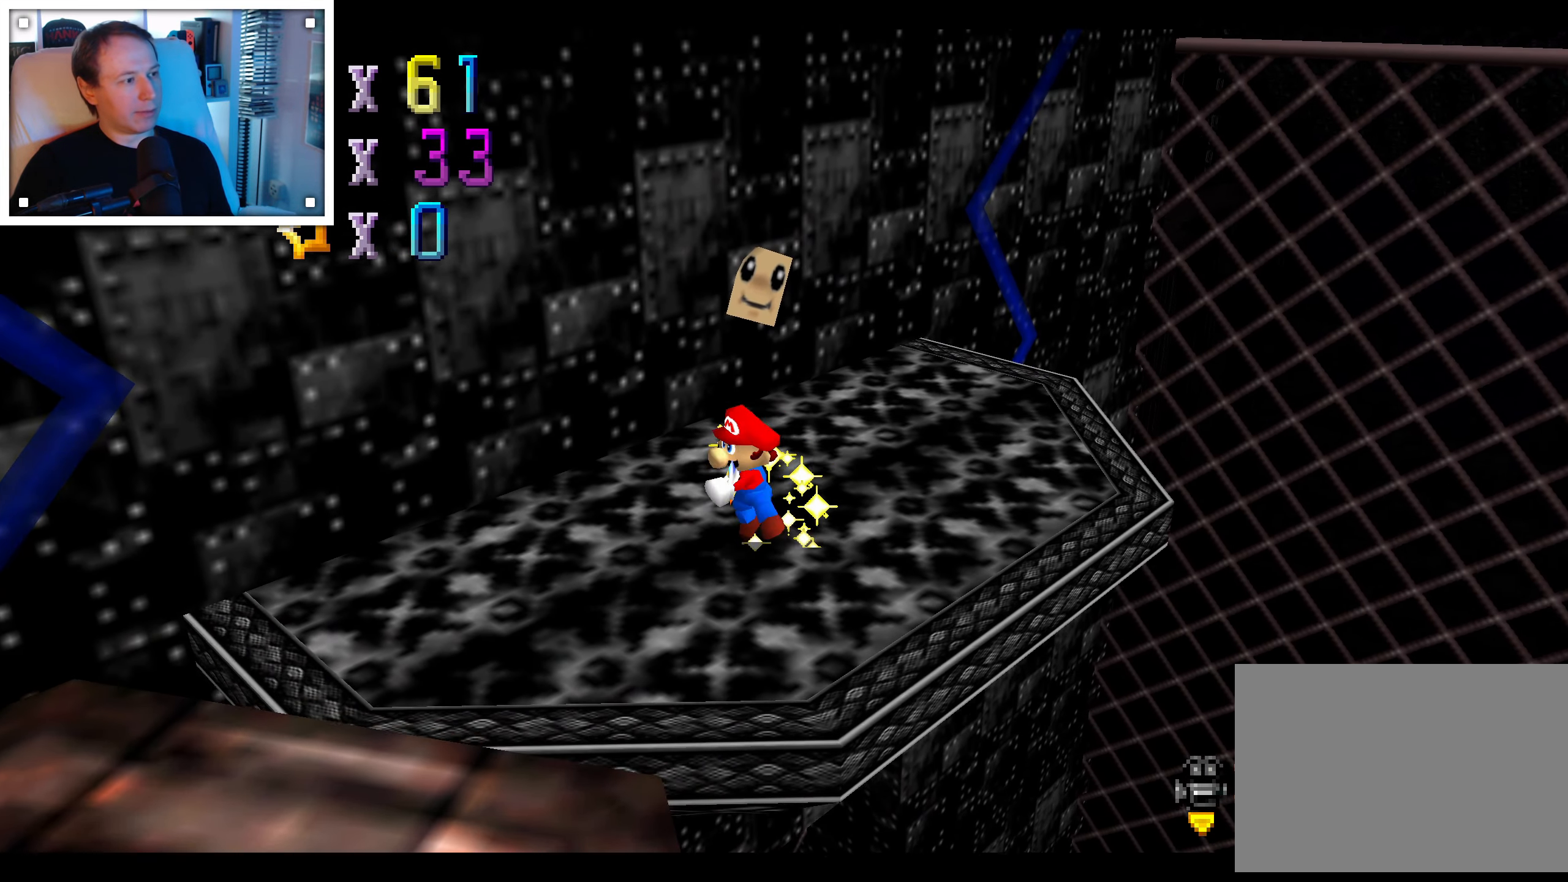
{"buttons": [], "left_stick": "center", "right_stick": "center", "events": []}
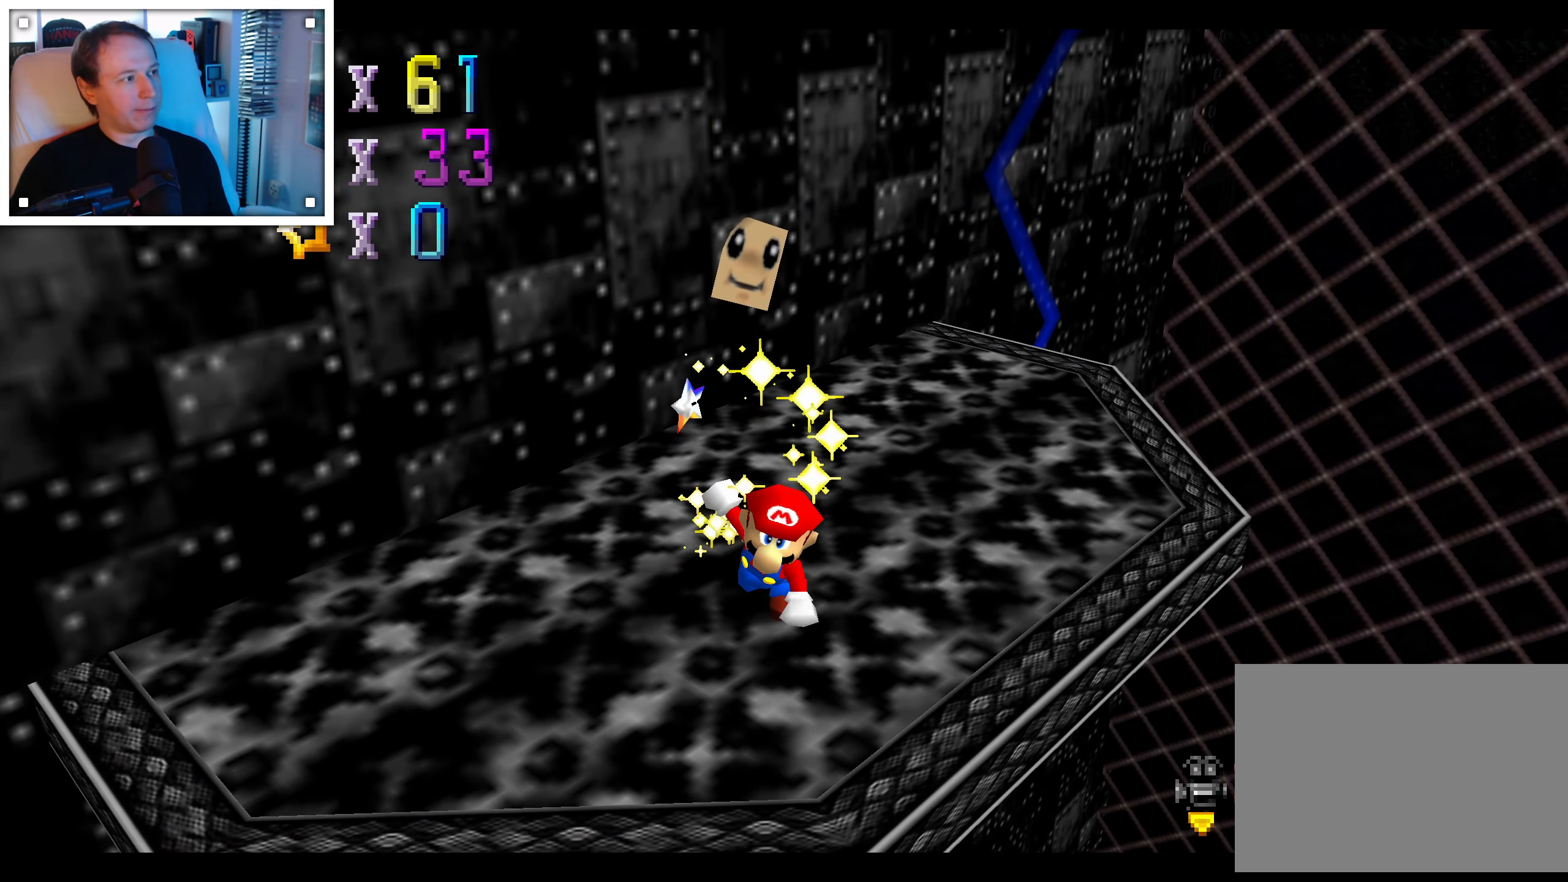
{"buttons": [], "left_stick": "center", "right_stick": "center"}
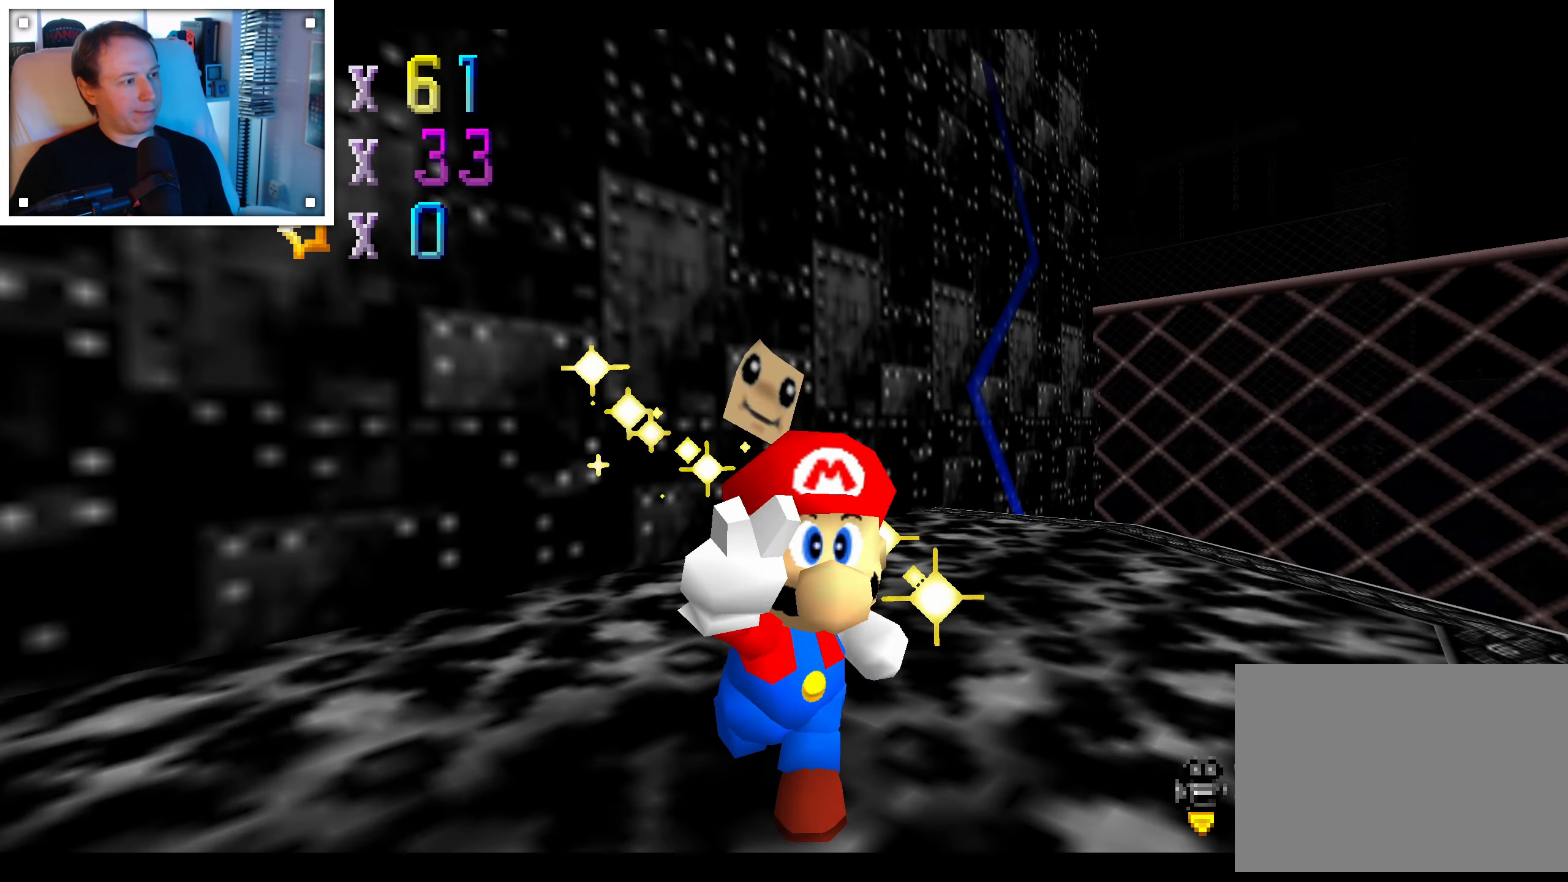
{"buttons": [], "left_stick": "center", "right_stick": "center"}
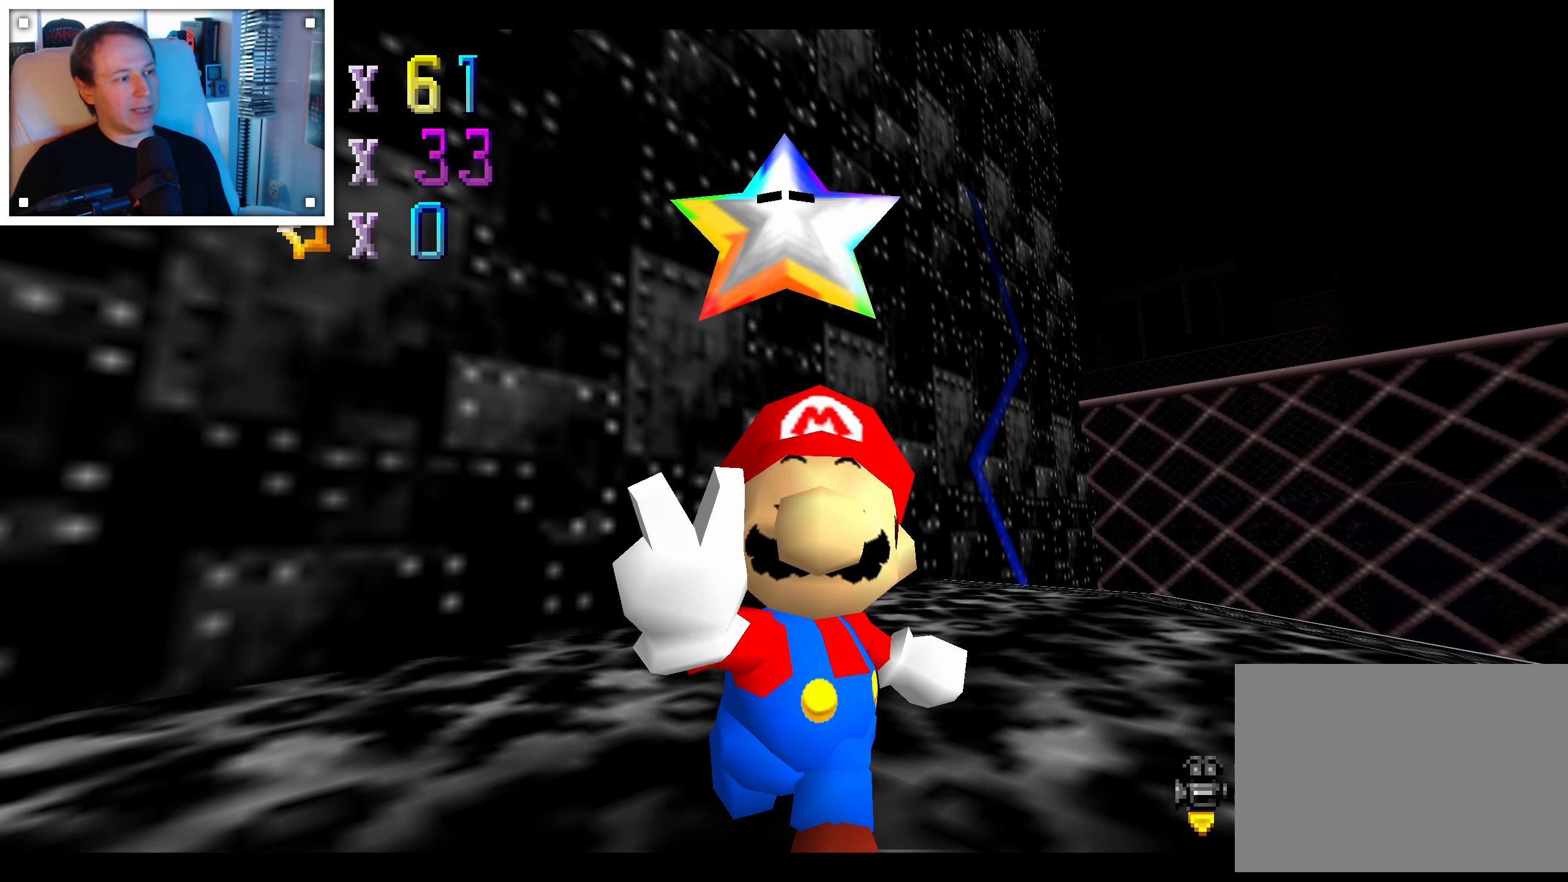
{"buttons": [], "left_stick": "center", "right_stick": "center", "events": []}
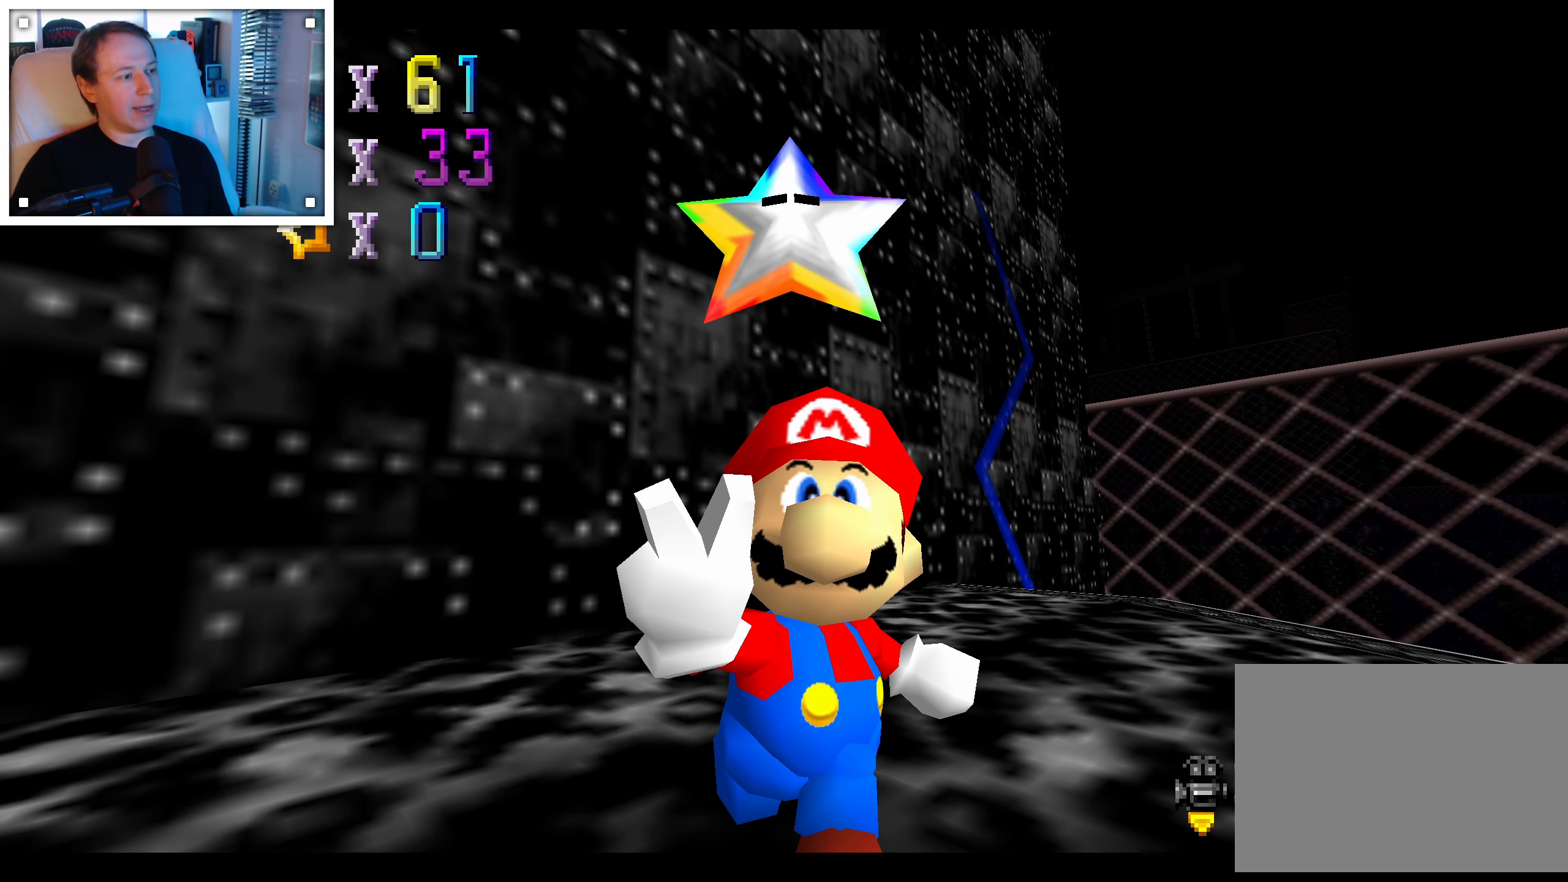
{"buttons": [], "left_stick": "center", "right_stick": "center", "events": []}
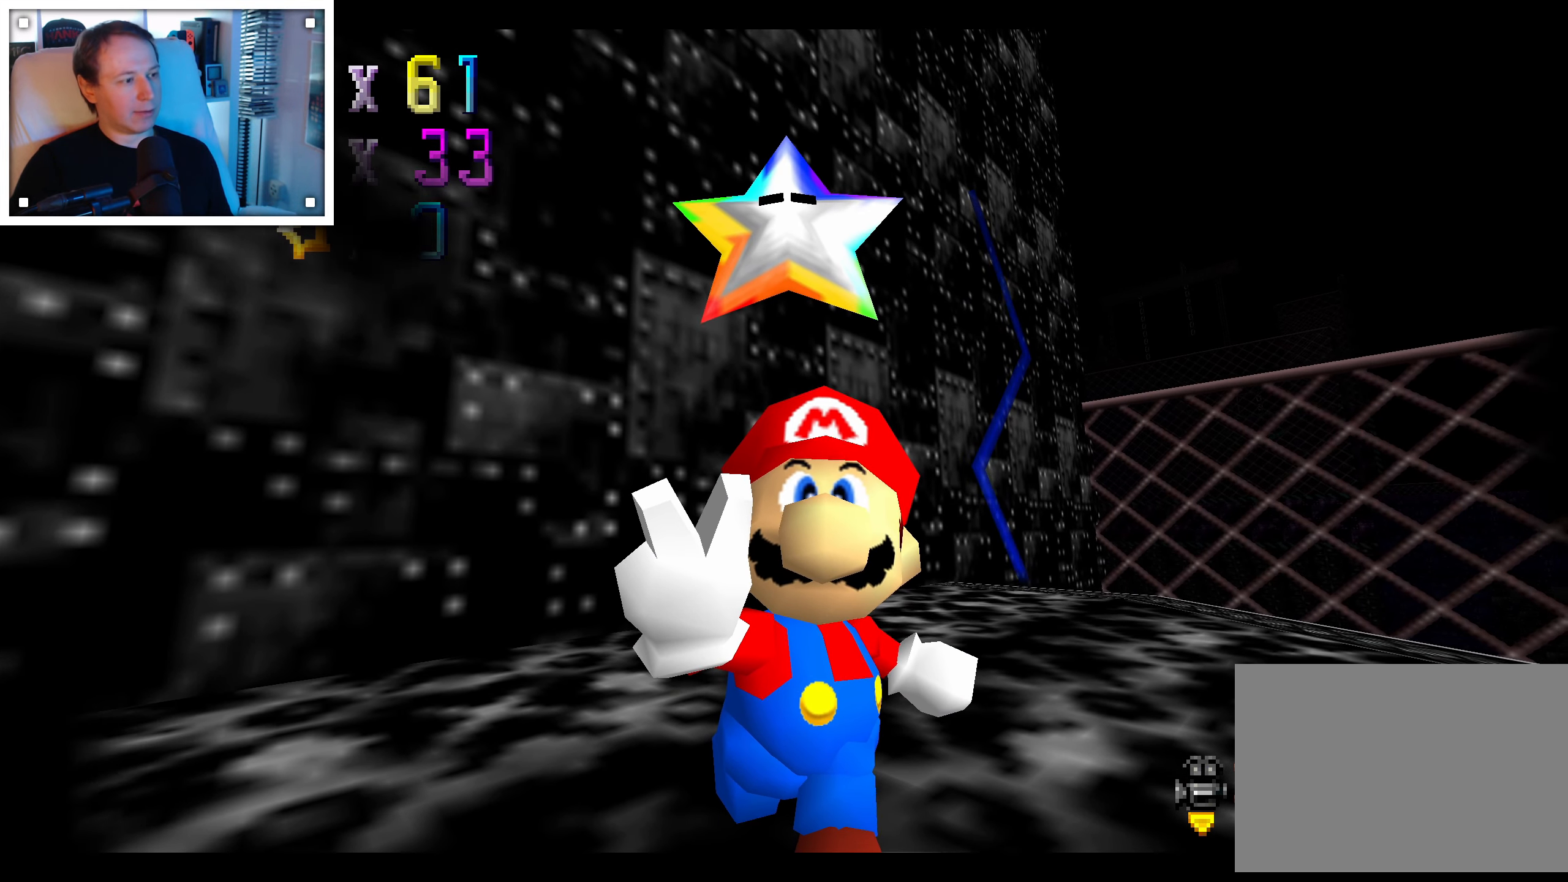
{"buttons": [], "left_stick": "center", "right_stick": "center", "events": []}